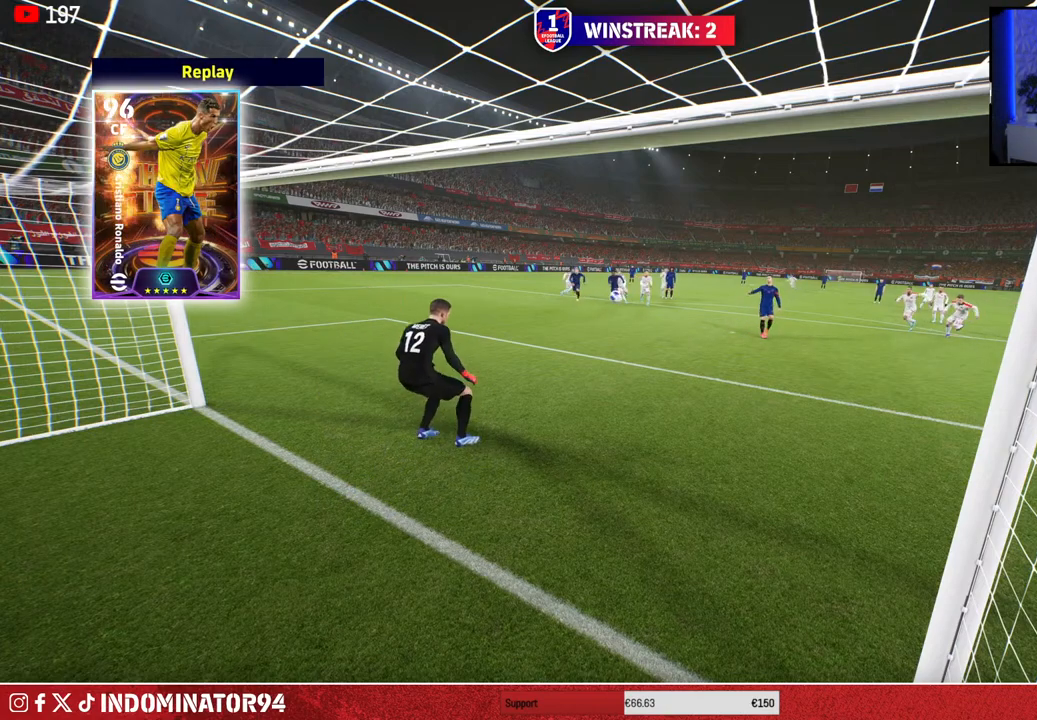
Gameplay with a controller (PlayStation layout); each line is a JSON object with the inputs held at the frame after it. "events" lists button and stick changes between this image and that frame as [ms after this image, input, new state], when the widget could be followed in between.
{"buttons": ["CROSS"], "left_stick": "center", "right_stick": "center", "events": [[417, "CROSS", "down"]]}
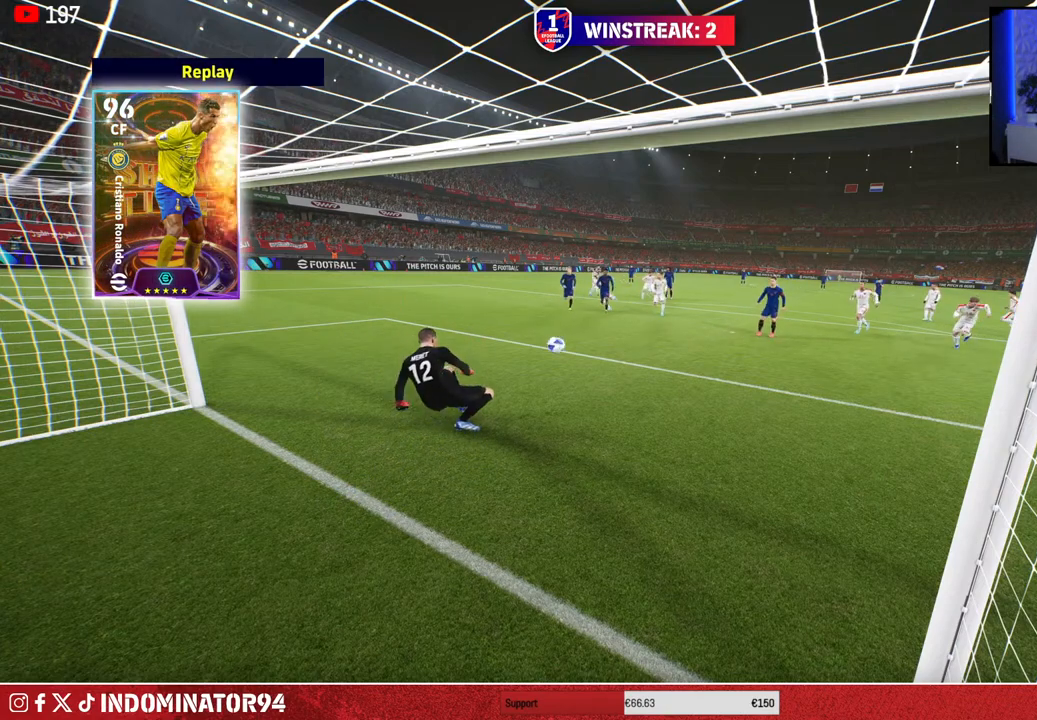
{"buttons": [], "left_stick": "center", "right_stick": "center", "events": [[67, "CROSS", "up"], [317, "CROSS", "down"], [450, "CROSS", "up"]]}
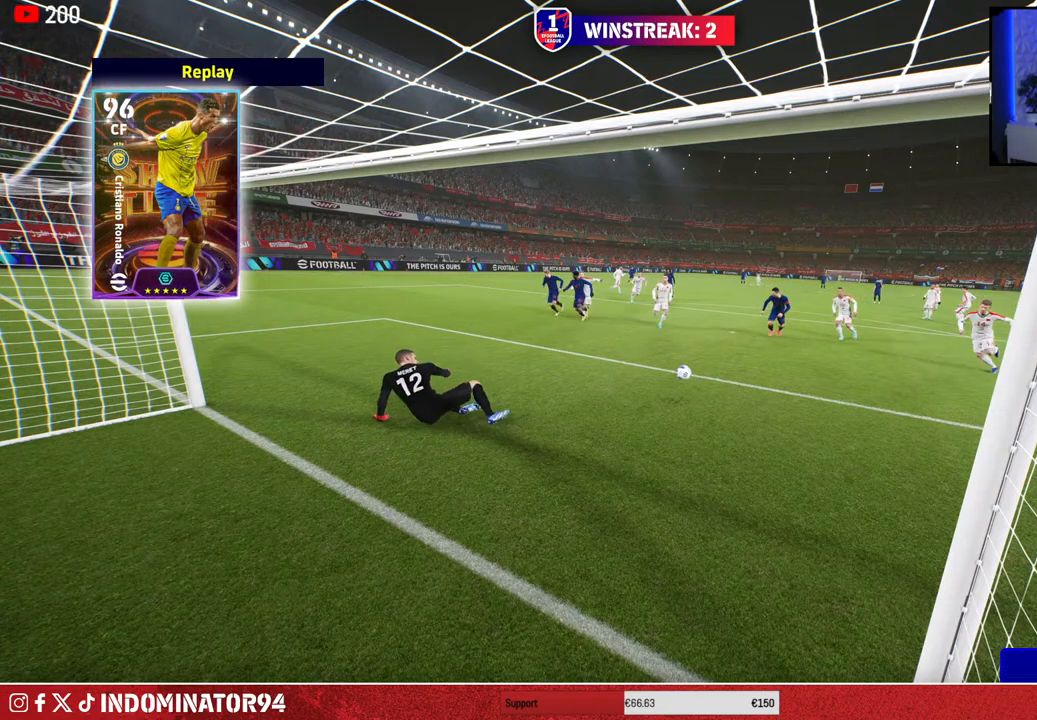
{"buttons": [], "left_stick": "center", "right_stick": "center", "events": [[83, "CROSS", "down"], [183, "CROSS", "up"]]}
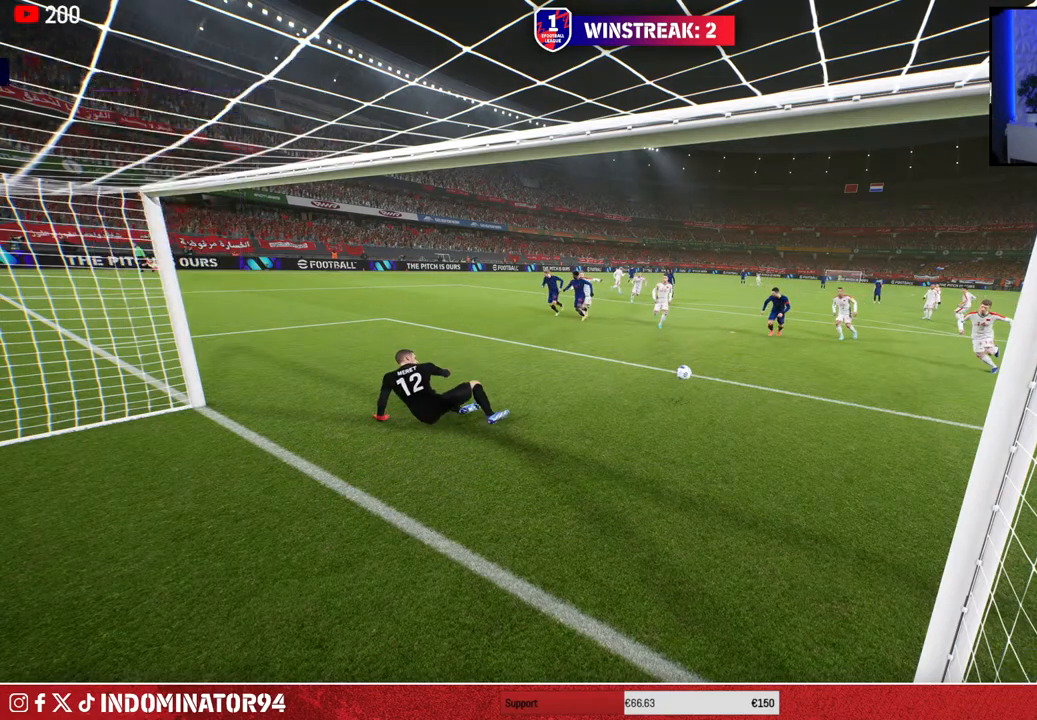
{"buttons": [], "left_stick": "center", "right_stick": "center", "events": []}
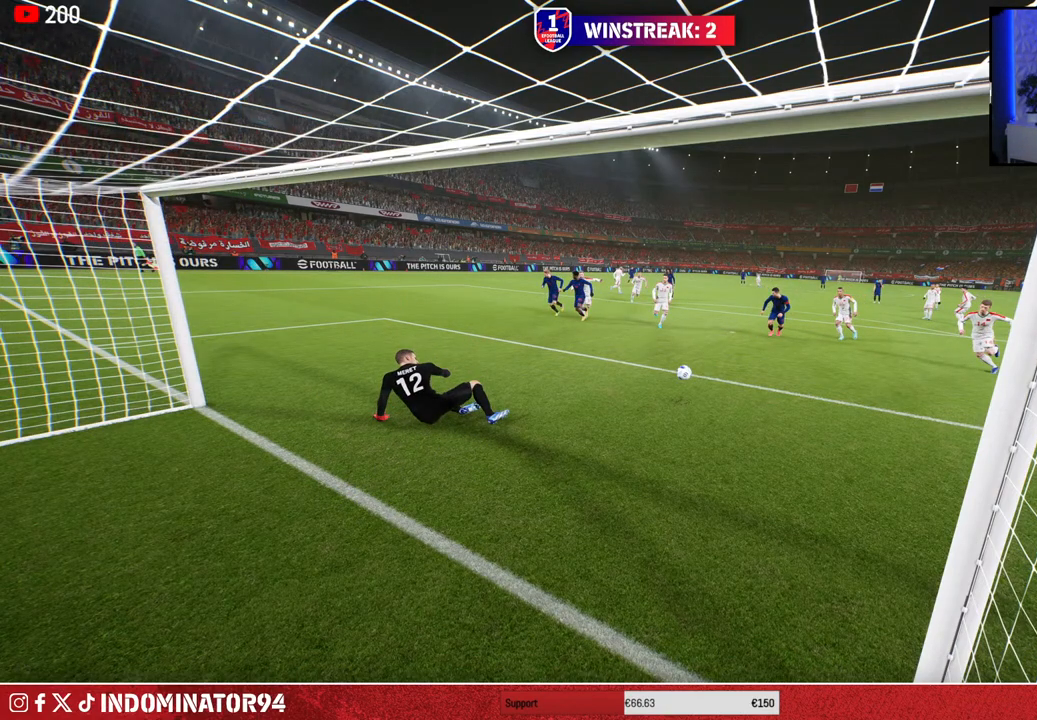
{"buttons": [], "left_stick": "center", "right_stick": "center", "events": []}
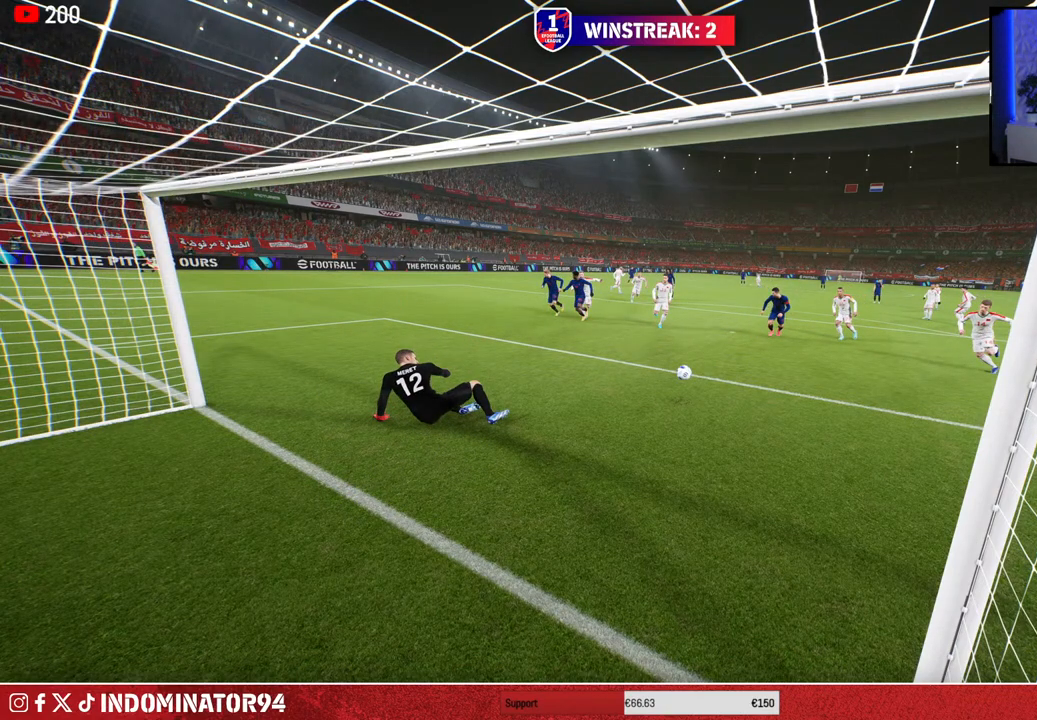
{"buttons": [], "left_stick": "center", "right_stick": "center", "events": []}
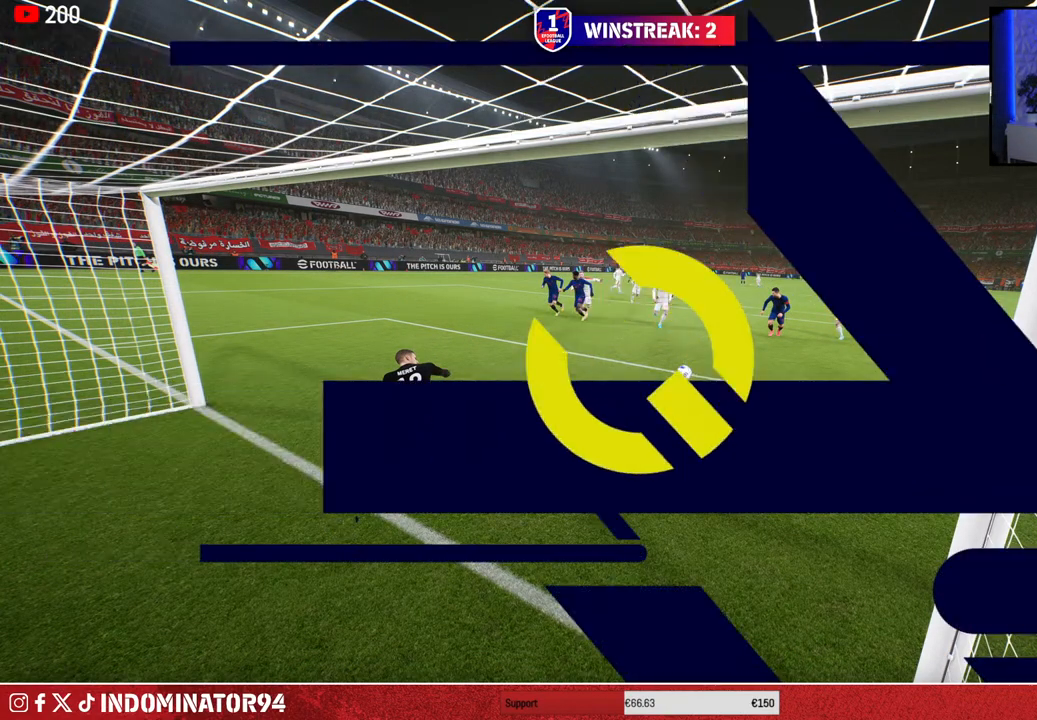
{"buttons": [], "left_stick": "center", "right_stick": "center", "events": []}
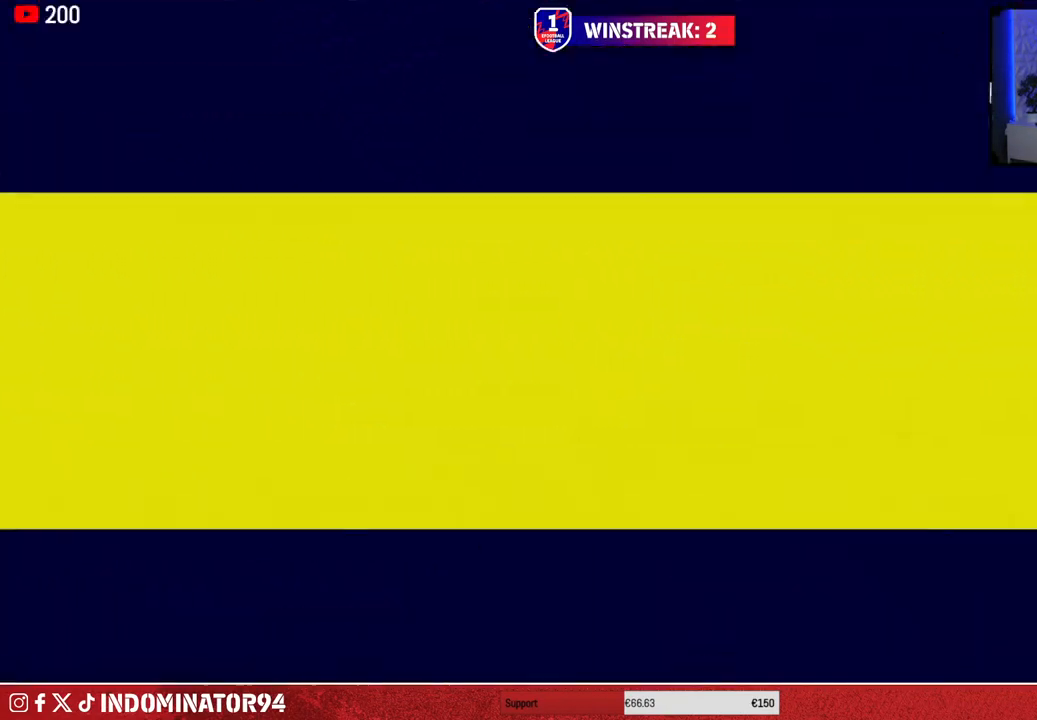
{"buttons": [], "left_stick": "center", "right_stick": "center", "events": []}
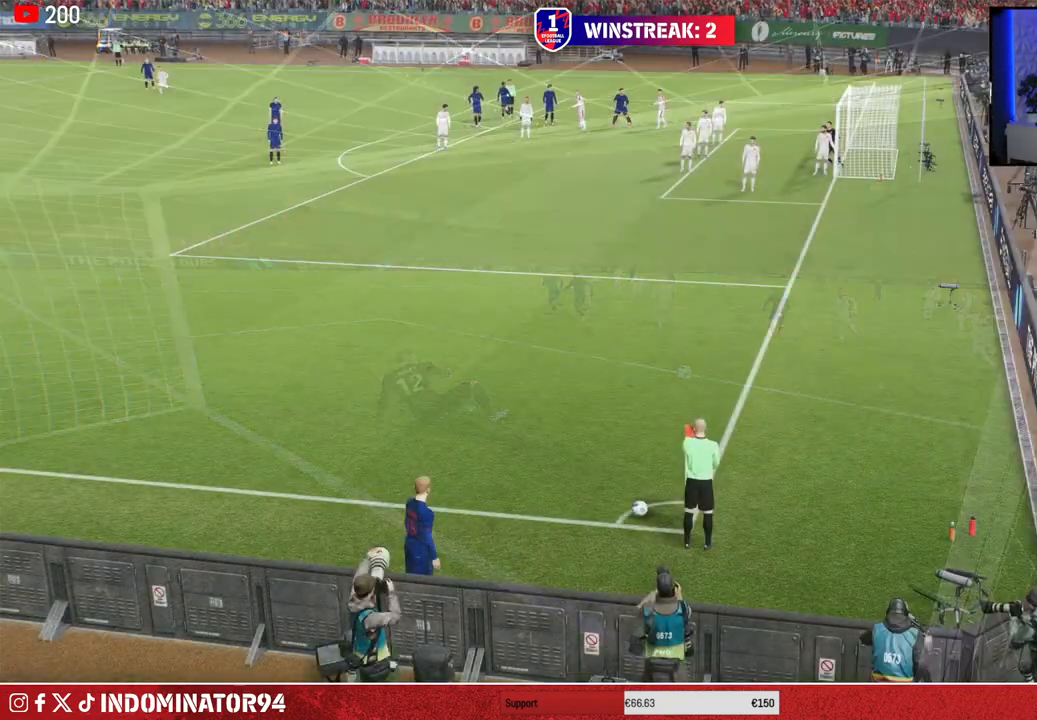
{"buttons": [], "left_stick": "down-left", "right_stick": "center", "events": [[467, "left_stick", "down-left"]]}
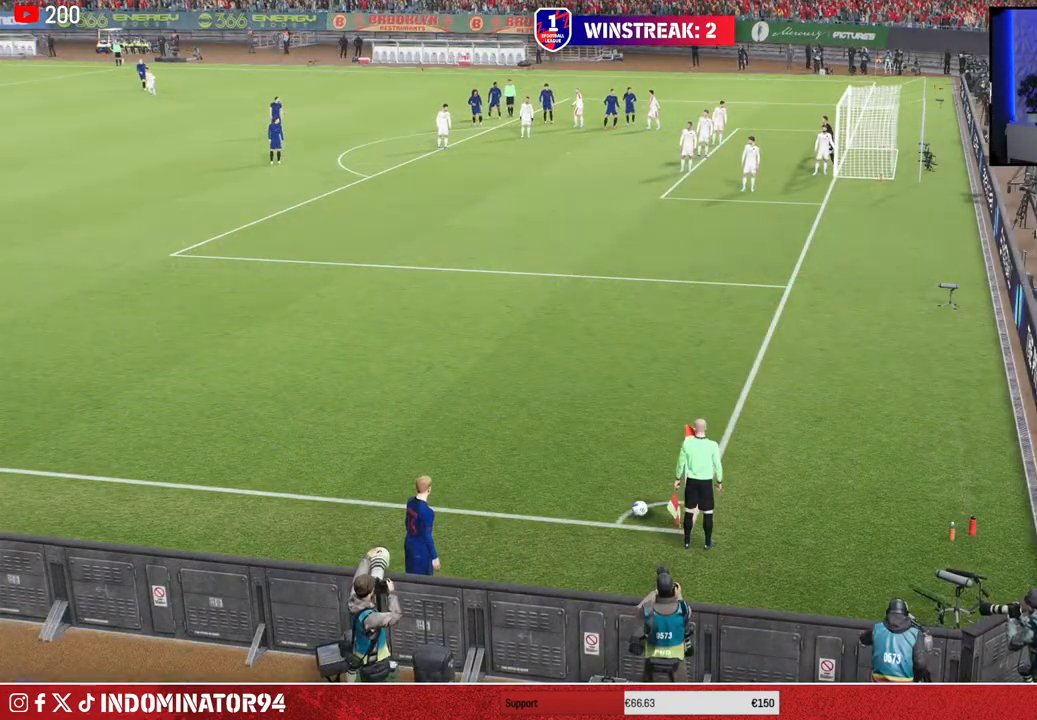
{"buttons": [], "left_stick": "center", "right_stick": "center", "events": [[133, "left_stick", "center"]]}
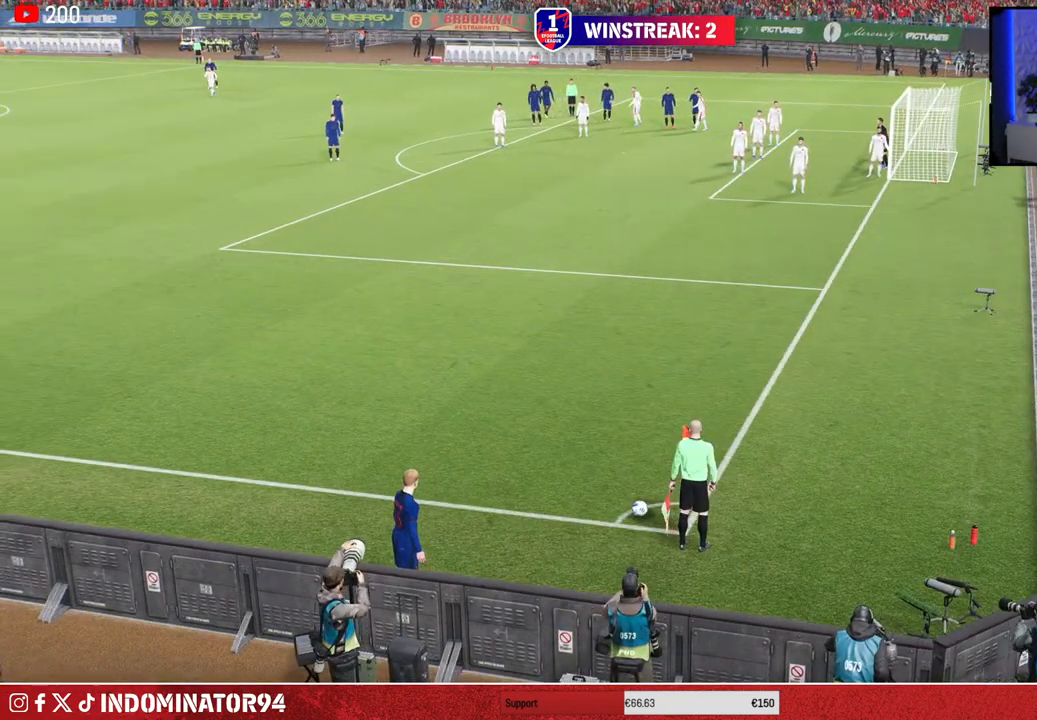
{"buttons": [], "left_stick": "center", "right_stick": "center", "events": []}
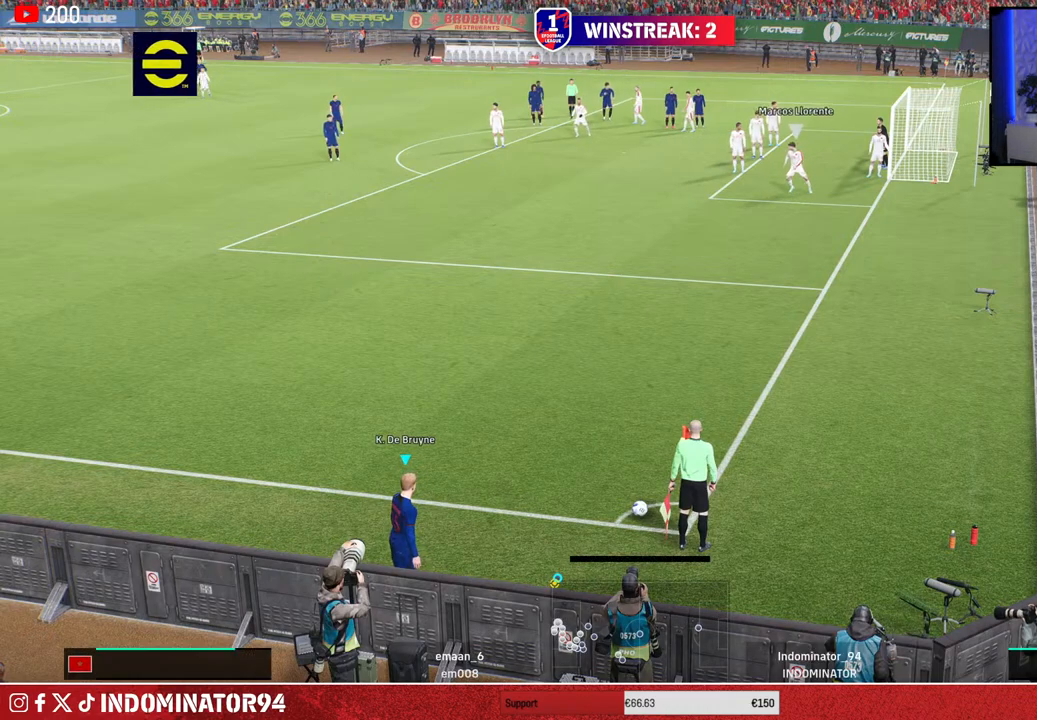
{"buttons": [], "left_stick": "center", "right_stick": "center", "events": [[33, "DPAD_LEFT", "down"], [133, "DPAD_LEFT", "up"], [250, "DPAD_DOWN", "down"], [350, "DPAD_DOWN", "up"]]}
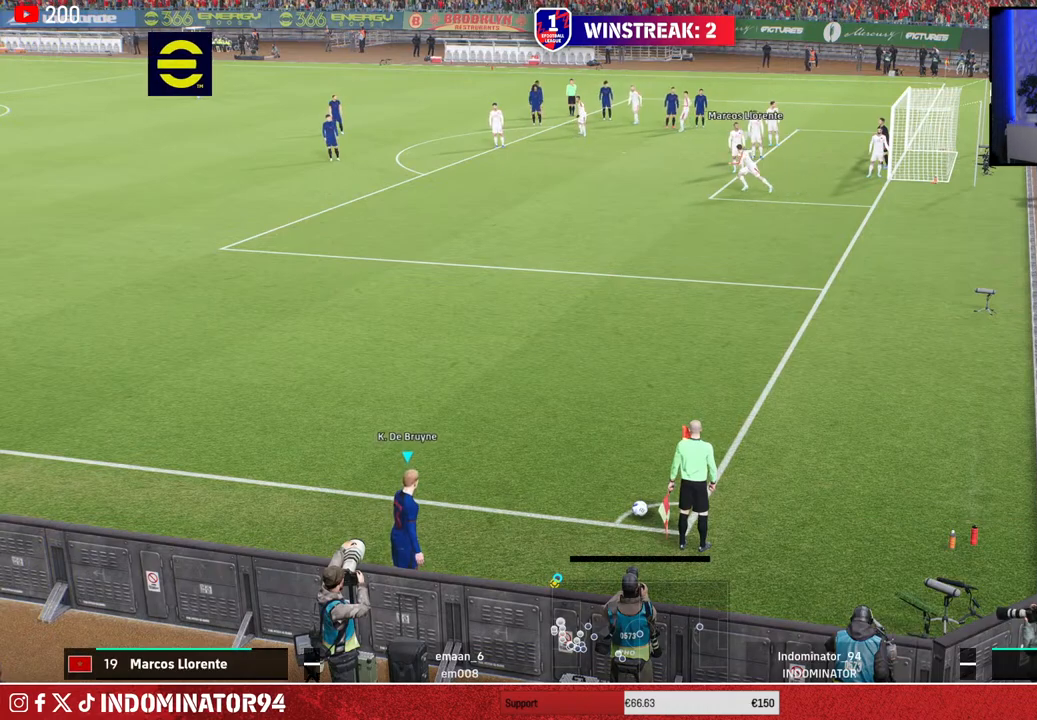
{"buttons": [], "left_stick": "center", "right_stick": "center", "events": [[183, "left_stick", "left"], [300, "left_stick", "center"]]}
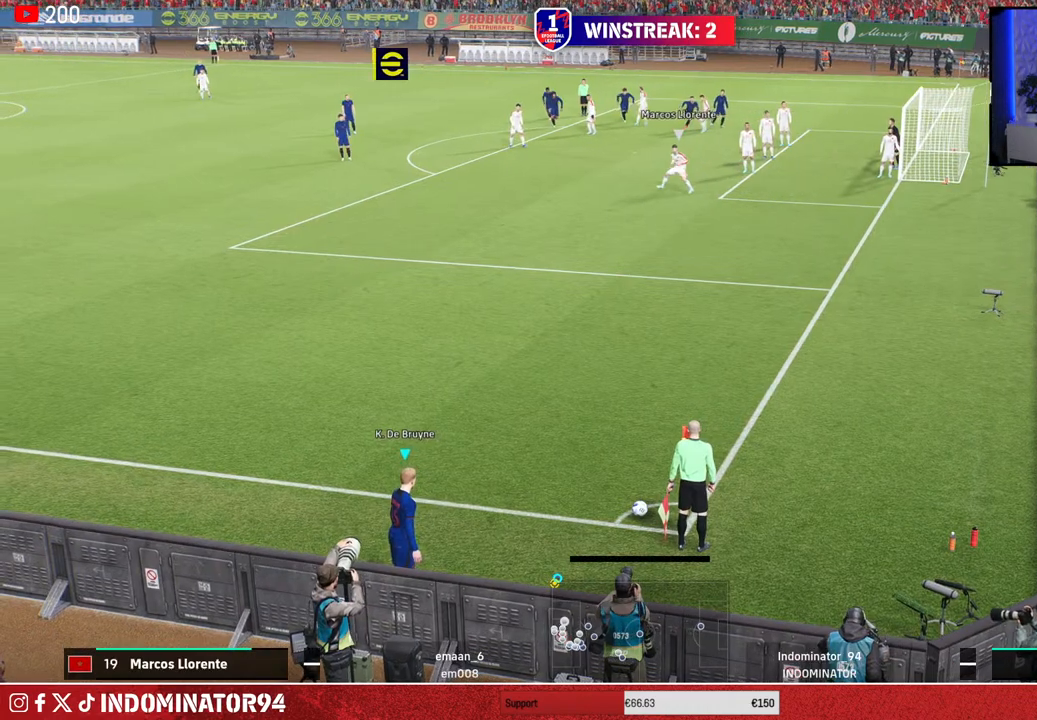
{"buttons": [], "left_stick": "up-right", "right_stick": "center", "events": [[450, "left_stick", "up-right"]]}
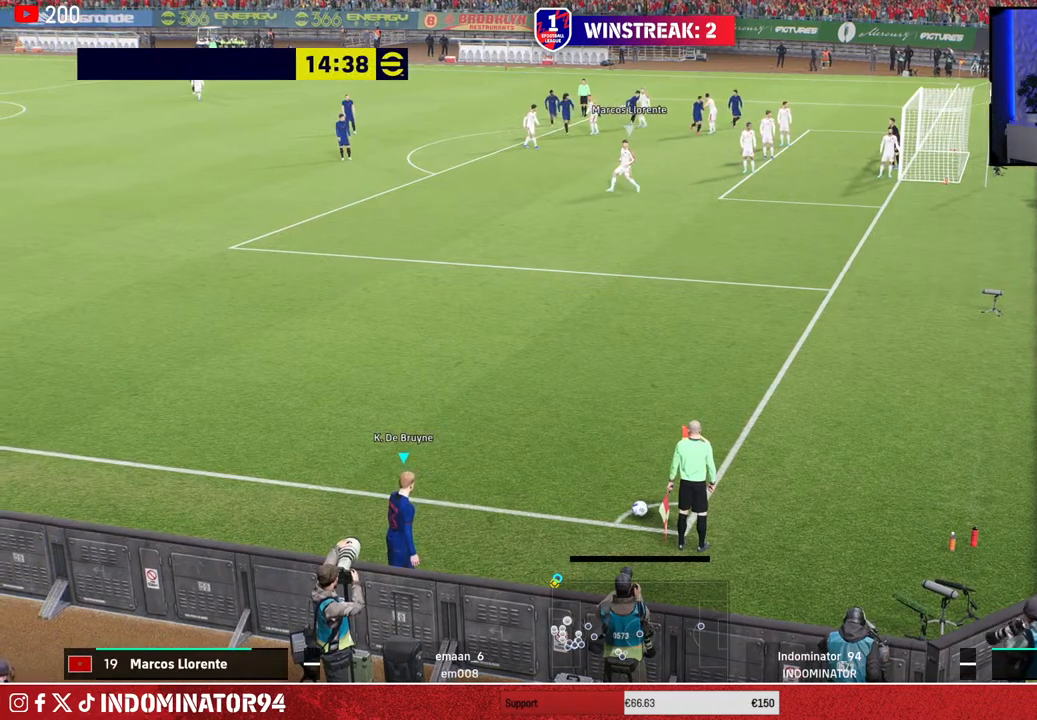
{"buttons": [], "left_stick": "center", "right_stick": "center", "events": [[67, "left_stick", "center"]]}
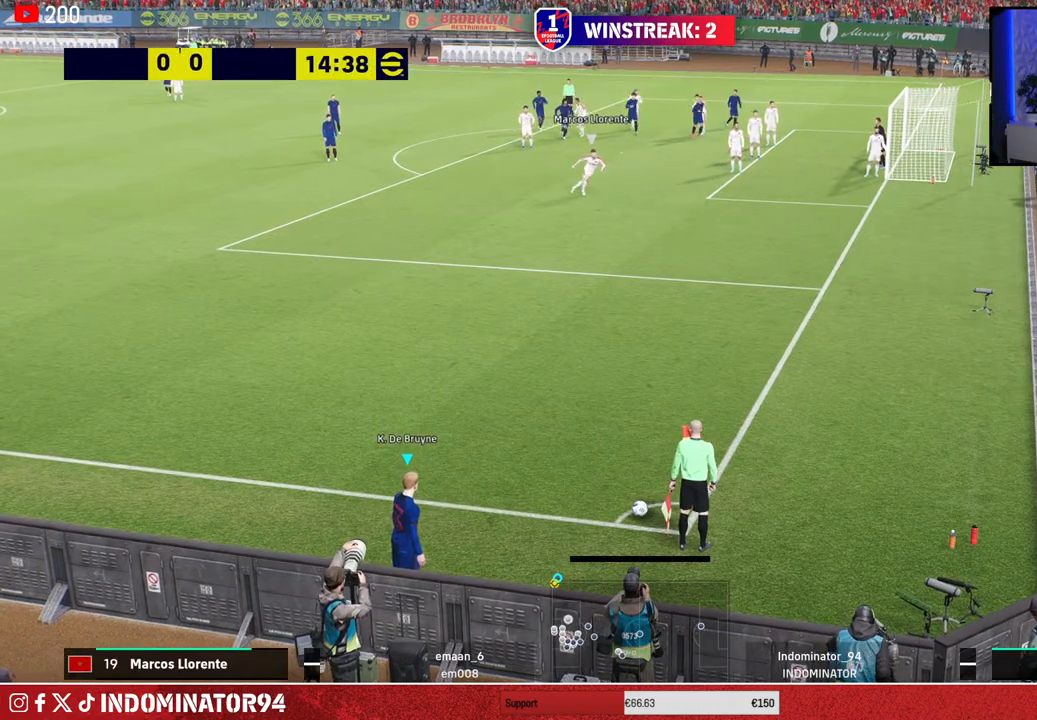
{"buttons": [], "left_stick": "center", "right_stick": "center", "events": []}
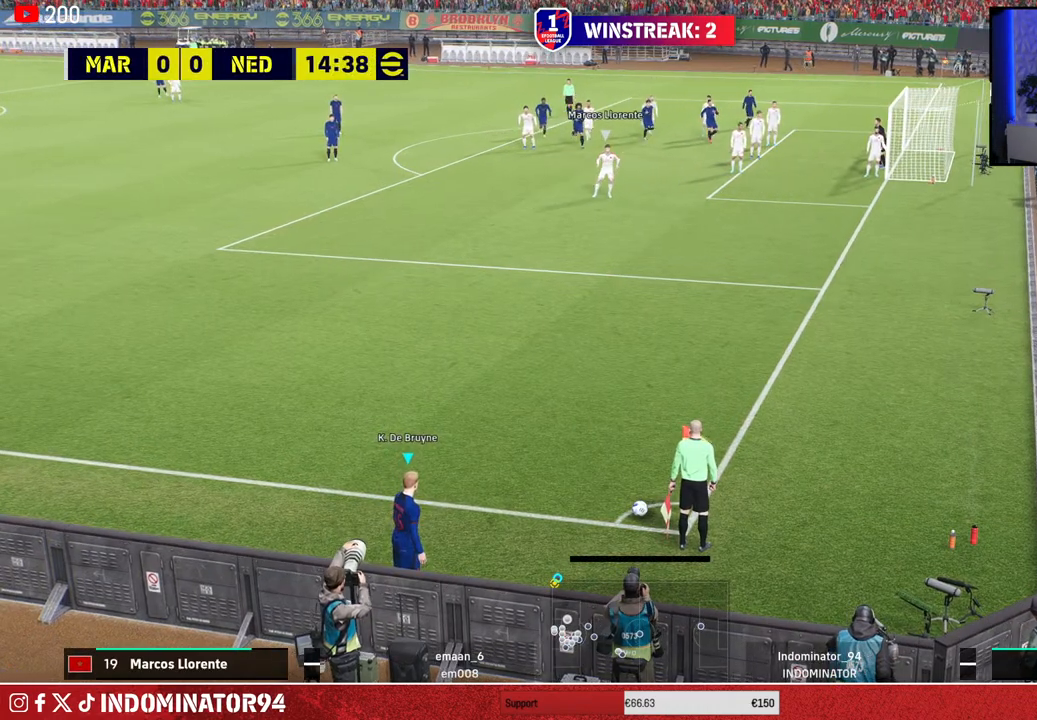
{"buttons": [], "left_stick": "center", "right_stick": "center", "events": []}
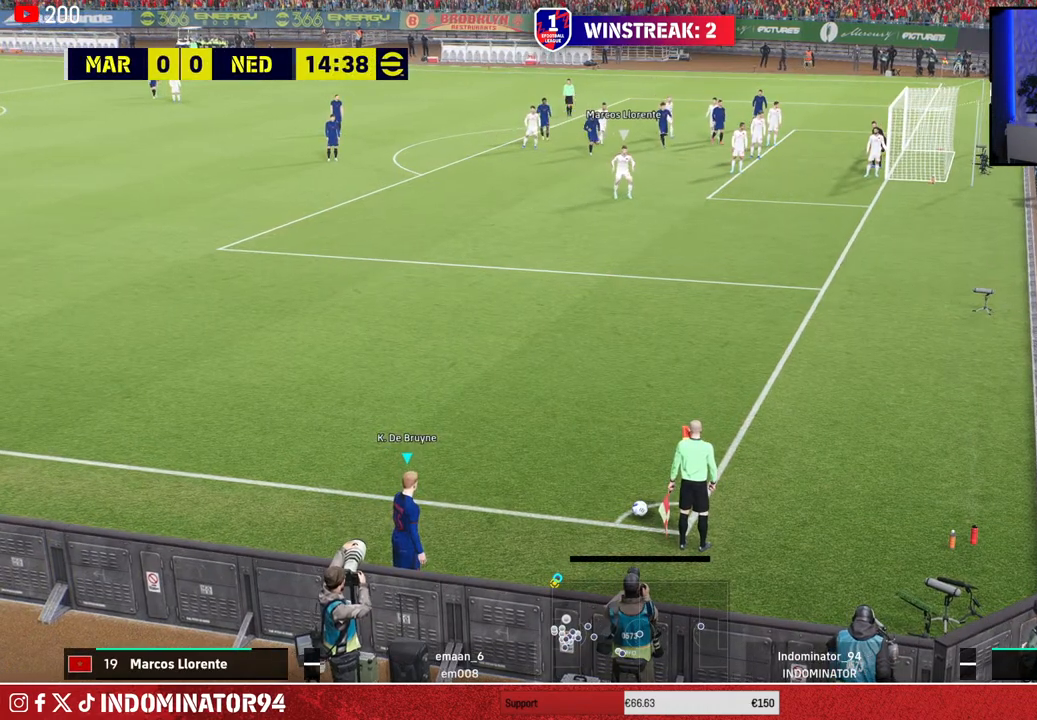
{"buttons": [], "left_stick": "center", "right_stick": "up", "events": [[433, "right_stick", "up"]]}
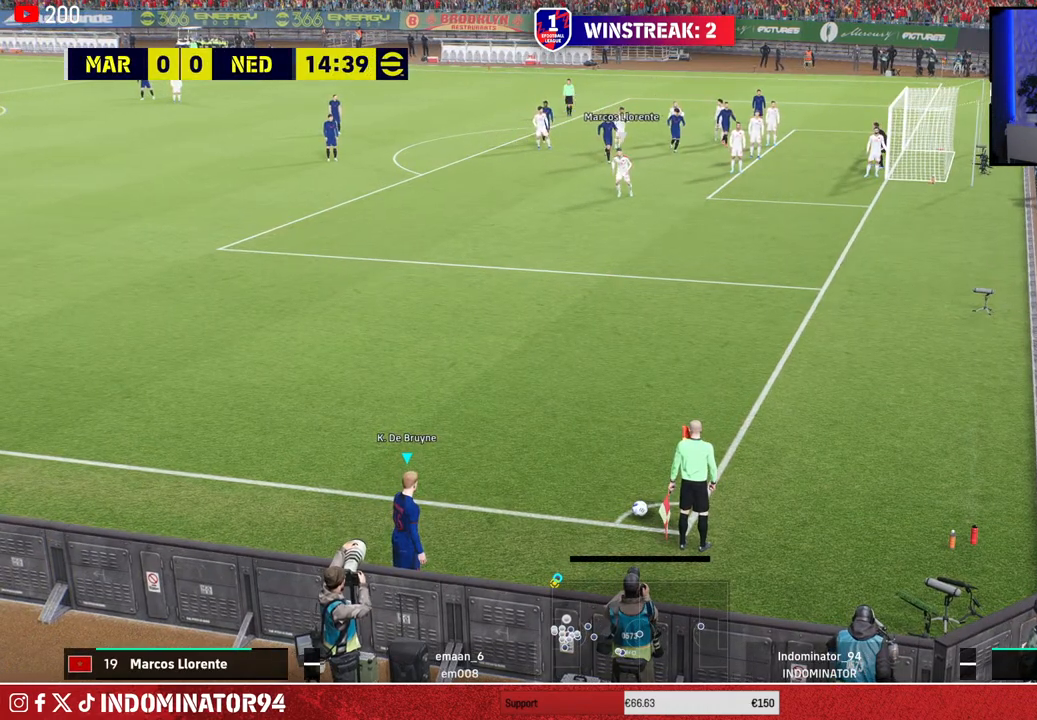
{"buttons": [], "left_stick": "center", "right_stick": "center", "events": [[83, "right_stick", "center"]]}
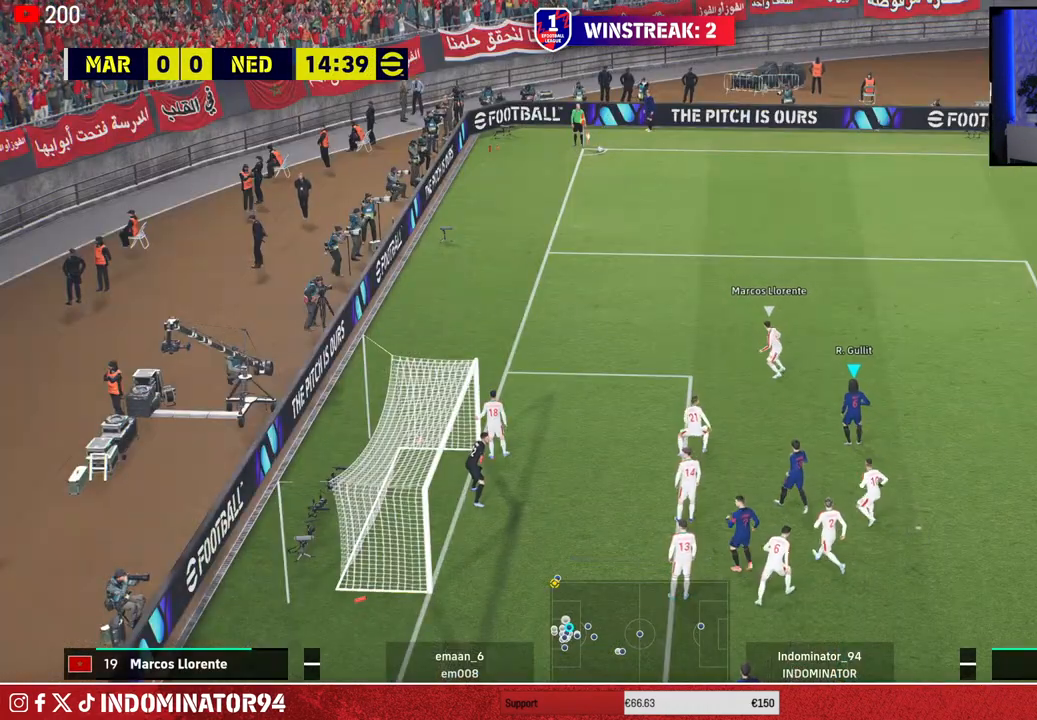
{"buttons": ["R1"], "left_stick": "up-right", "right_stick": "center", "events": [[217, "left_stick", "up-right"], [433, "R1", "down"]]}
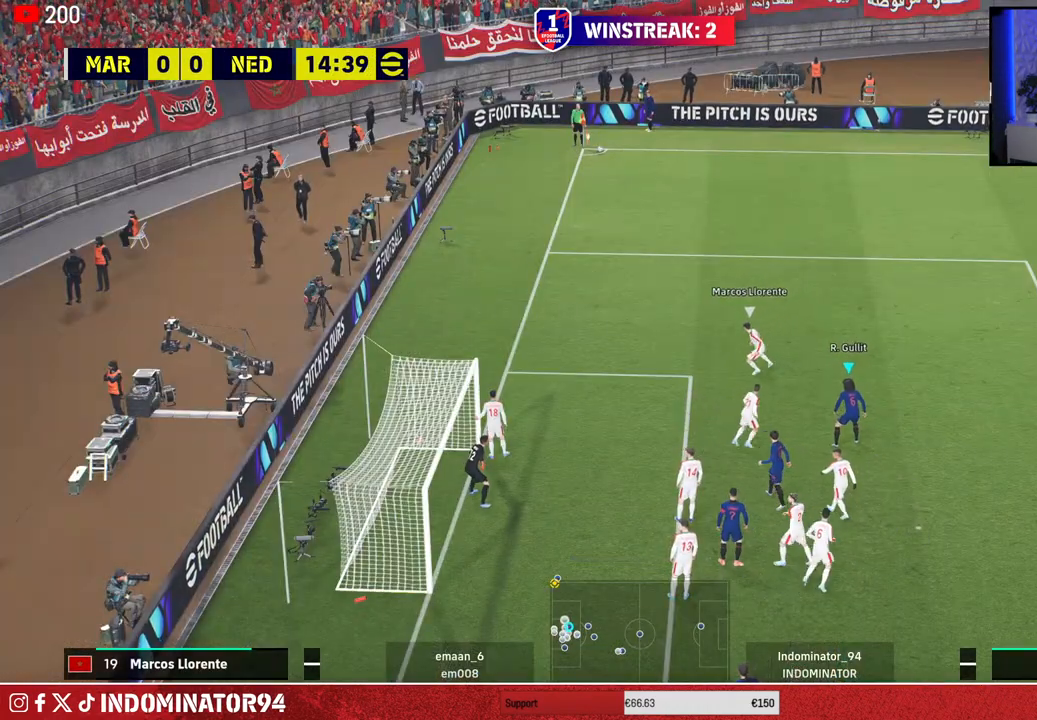
{"buttons": ["R1"], "left_stick": "up-right", "right_stick": "center", "events": []}
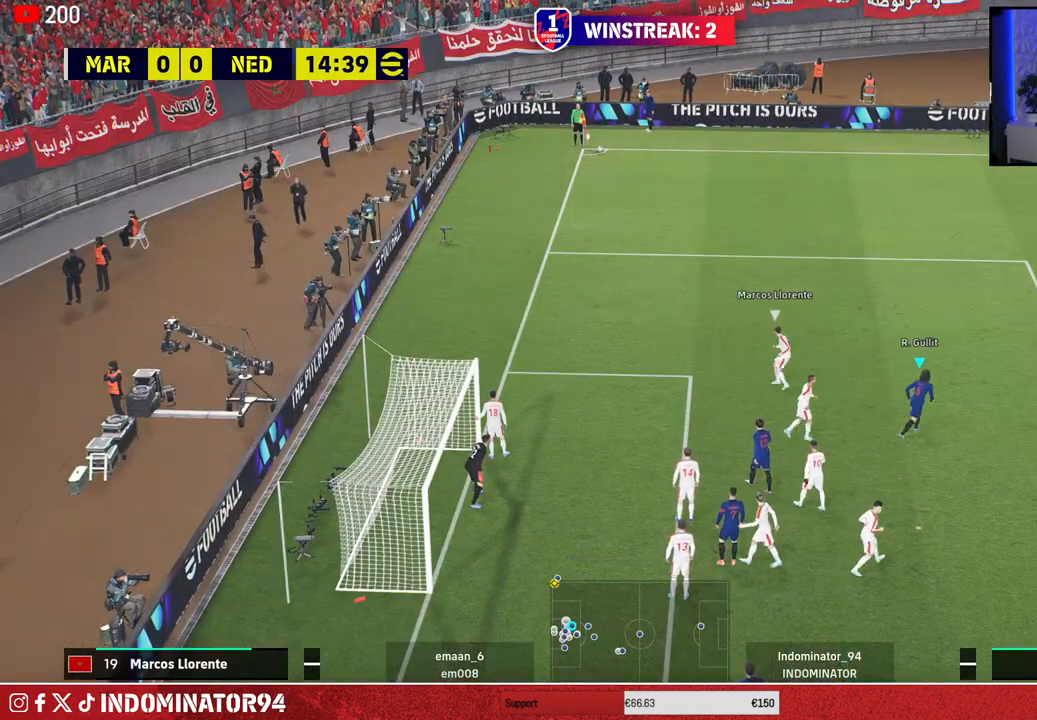
{"buttons": ["R1"], "left_stick": "up-right", "right_stick": "center", "events": []}
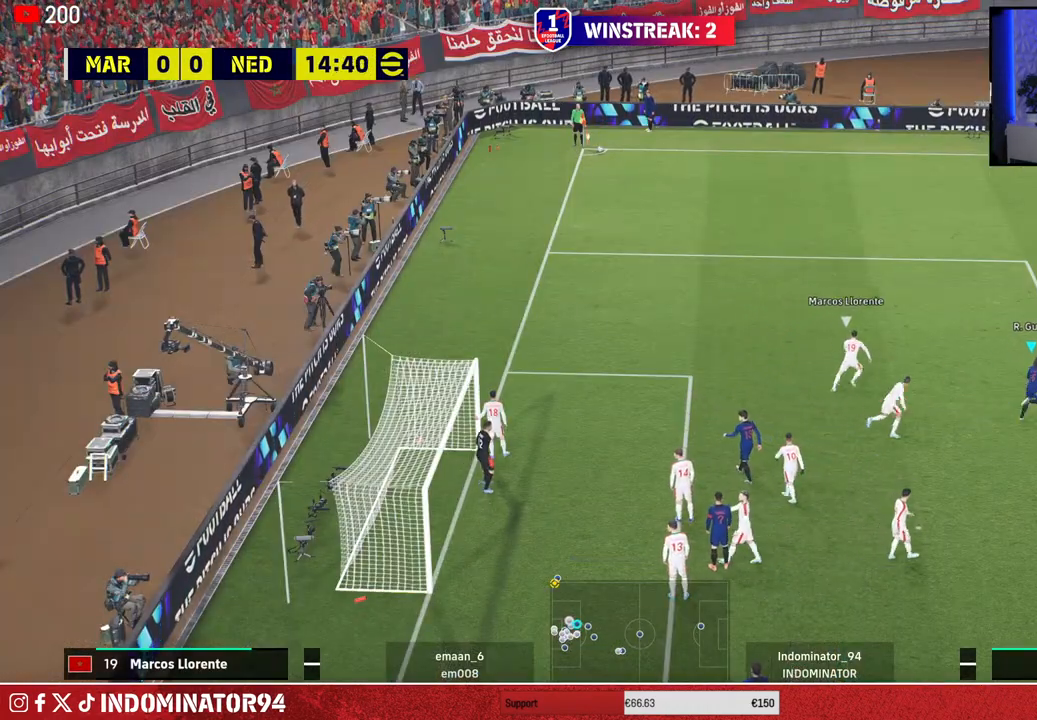
{"buttons": [], "left_stick": "up-left", "right_stick": "center", "events": [[200, "R1", "up"], [333, "right_stick", "left"], [433, "left_stick", "up-left"], [467, "right_stick", "center"]]}
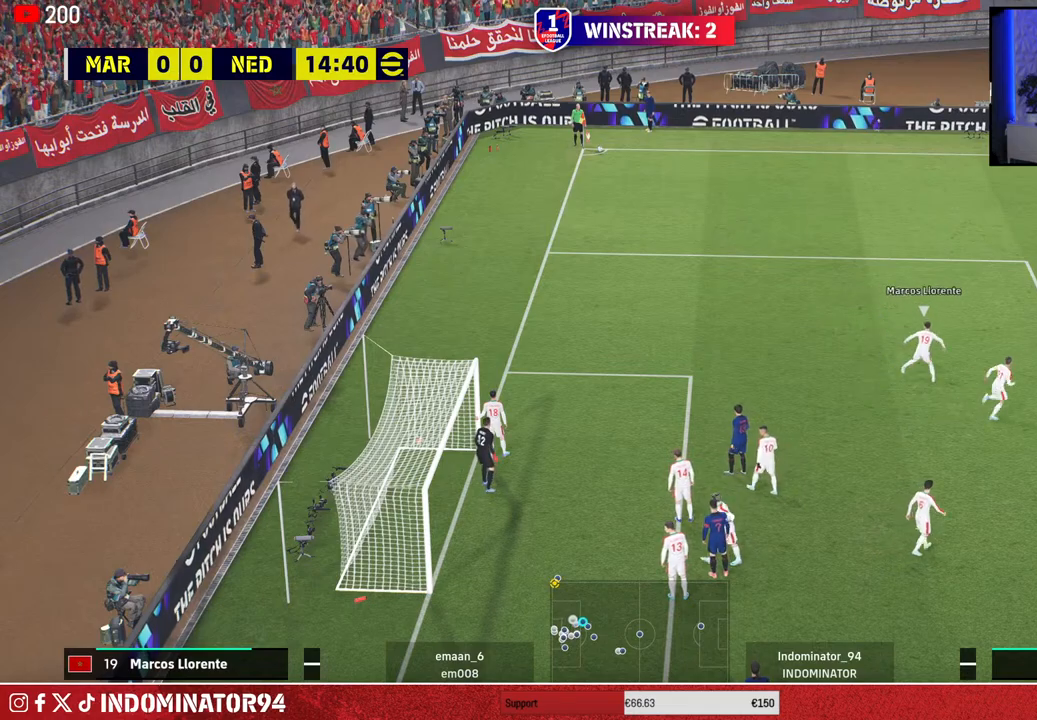
{"buttons": ["R1"], "left_stick": "up-left", "right_stick": "center", "events": [[117, "R1", "down"]]}
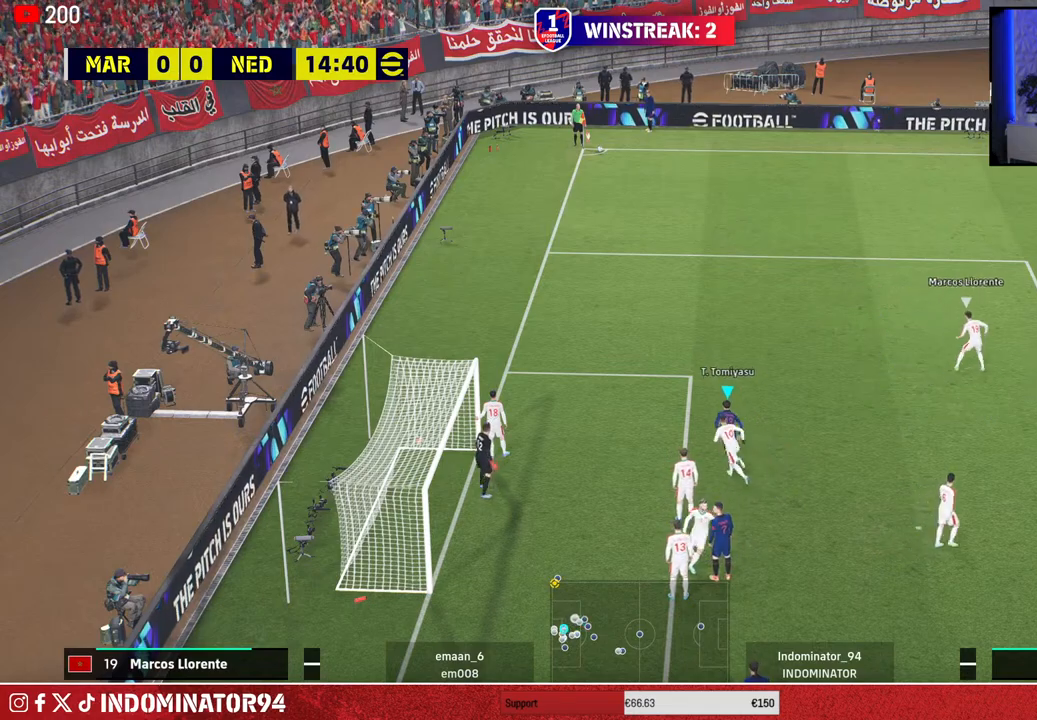
{"buttons": [], "left_stick": "left", "right_stick": "center", "events": [[117, "CIRCLE", "down"], [217, "CIRCLE", "up"], [350, "R1", "up"], [383, "left_stick", "left"]]}
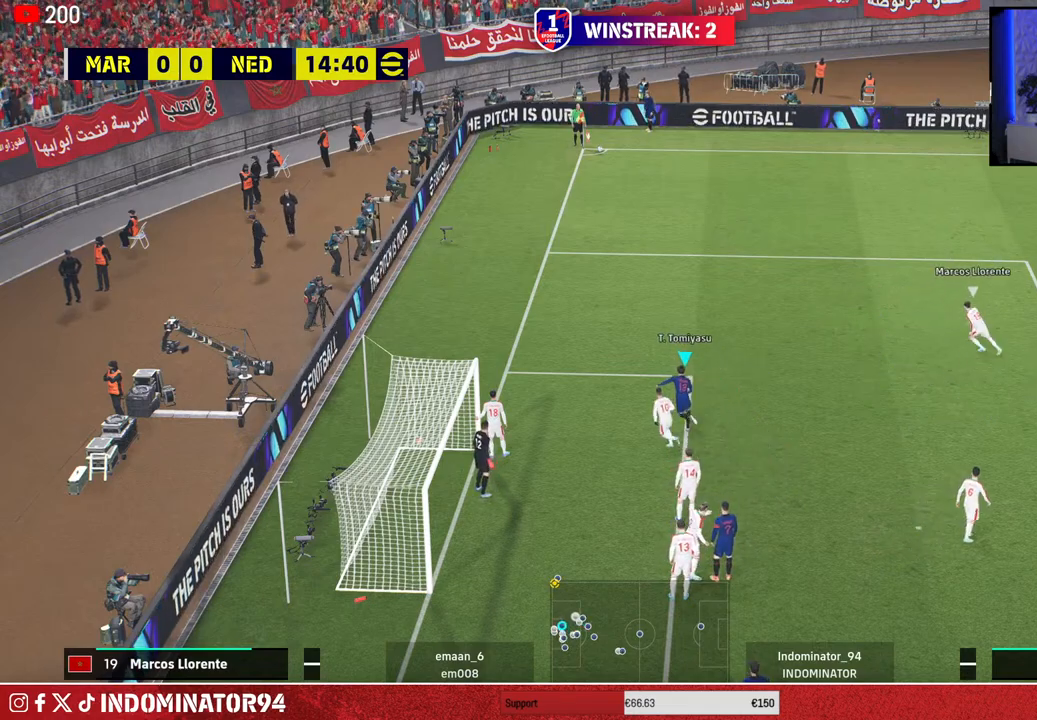
{"buttons": ["R1", "R2"], "left_stick": "up-left", "right_stick": "center", "events": [[200, "left_stick", "up-left"], [400, "R1", "down"], [417, "R2", "down"]]}
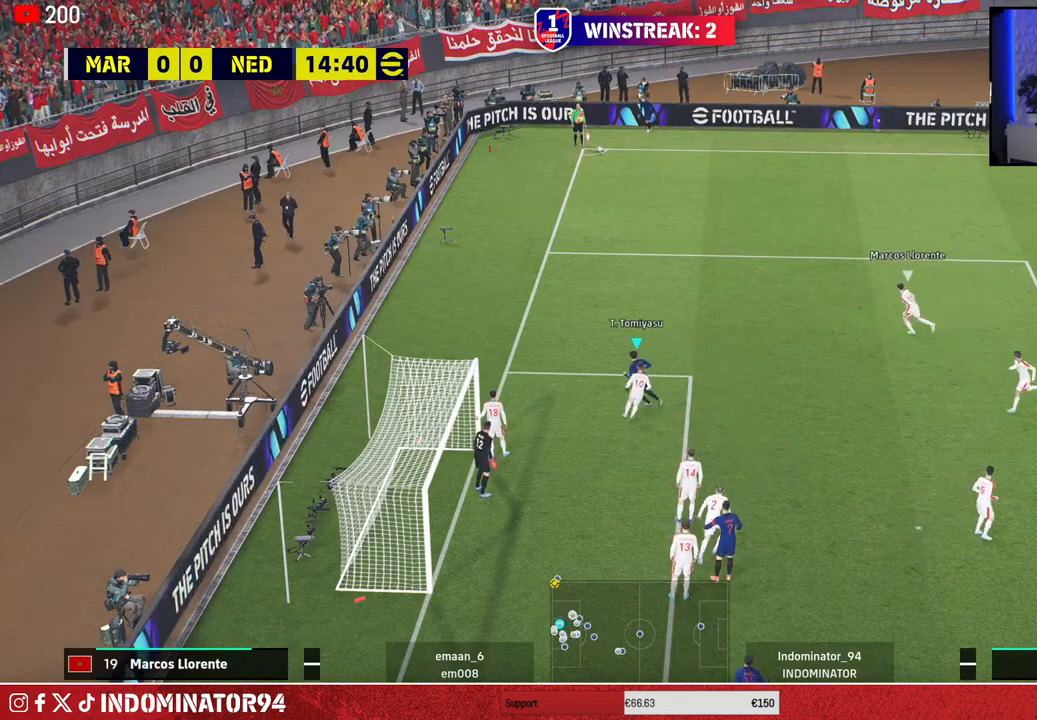
{"buttons": [], "left_stick": "up", "right_stick": "center", "events": [[50, "left_stick", "up"], [100, "R2", "up"], [433, "R1", "up"]]}
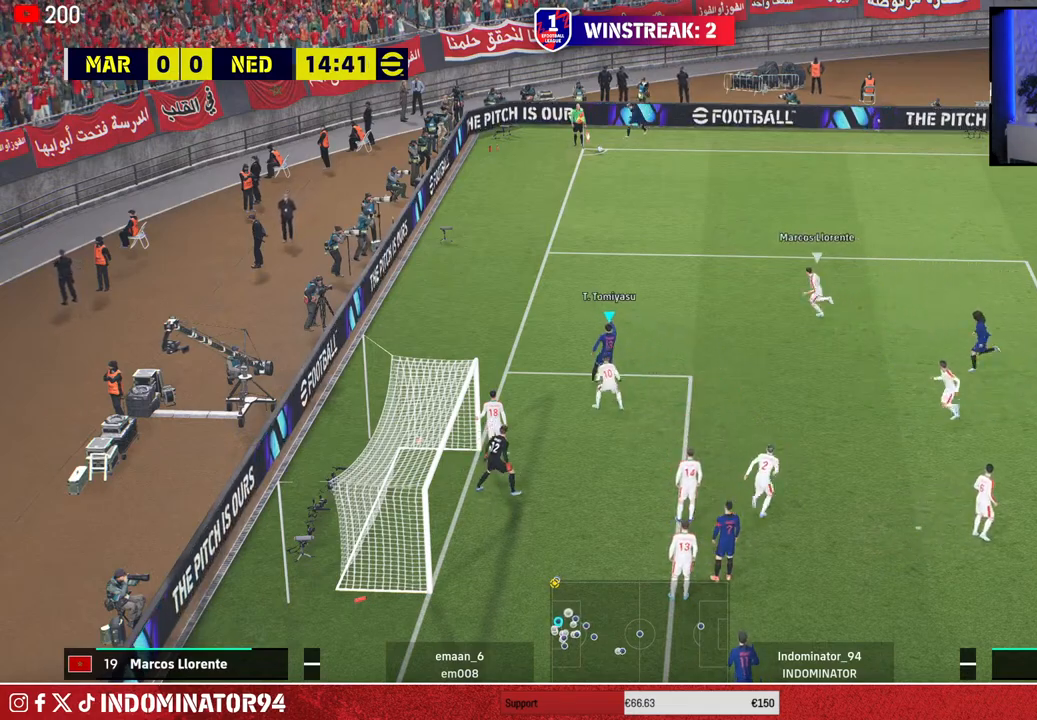
{"buttons": [], "left_stick": "up-right", "right_stick": "center", "events": [[367, "left_stick", "up-right"]]}
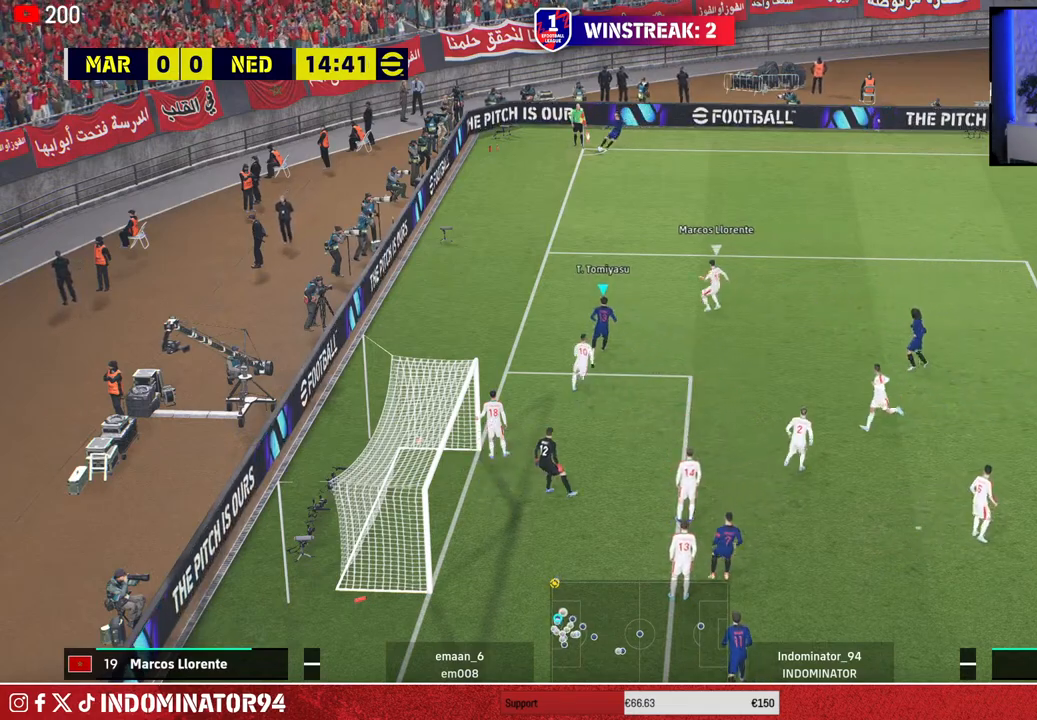
{"buttons": [], "left_stick": "right", "right_stick": "center", "events": [[17, "left_stick", "right"], [50, "CROSS", "down"], [150, "CROSS", "up"]]}
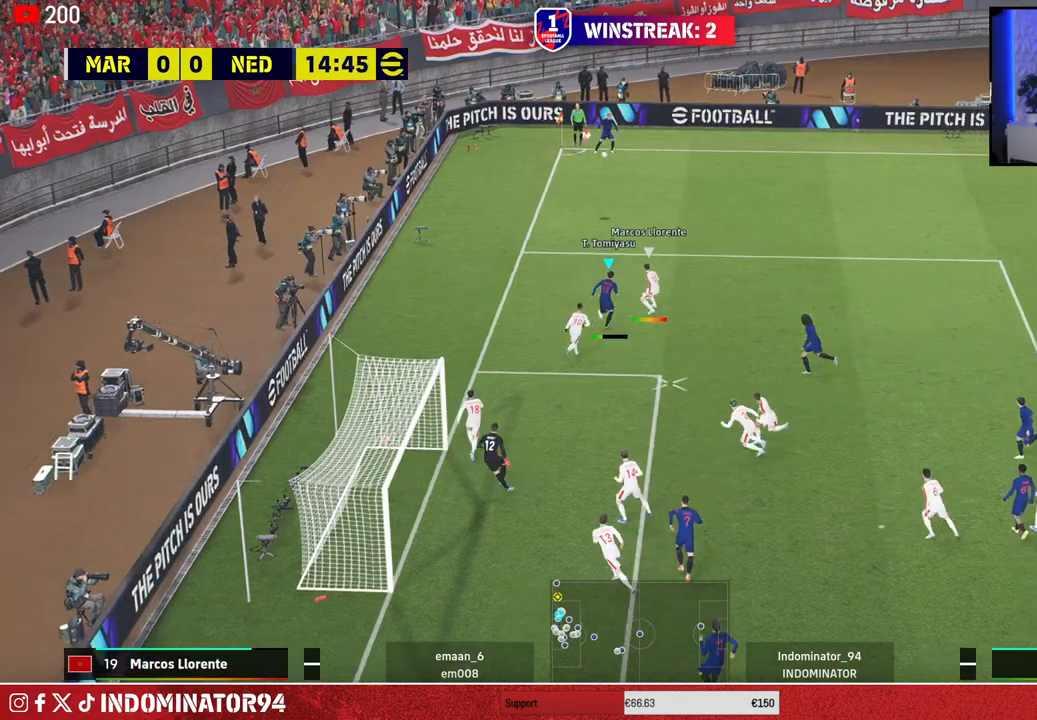
{"buttons": [], "left_stick": "right", "right_stick": "center", "events": []}
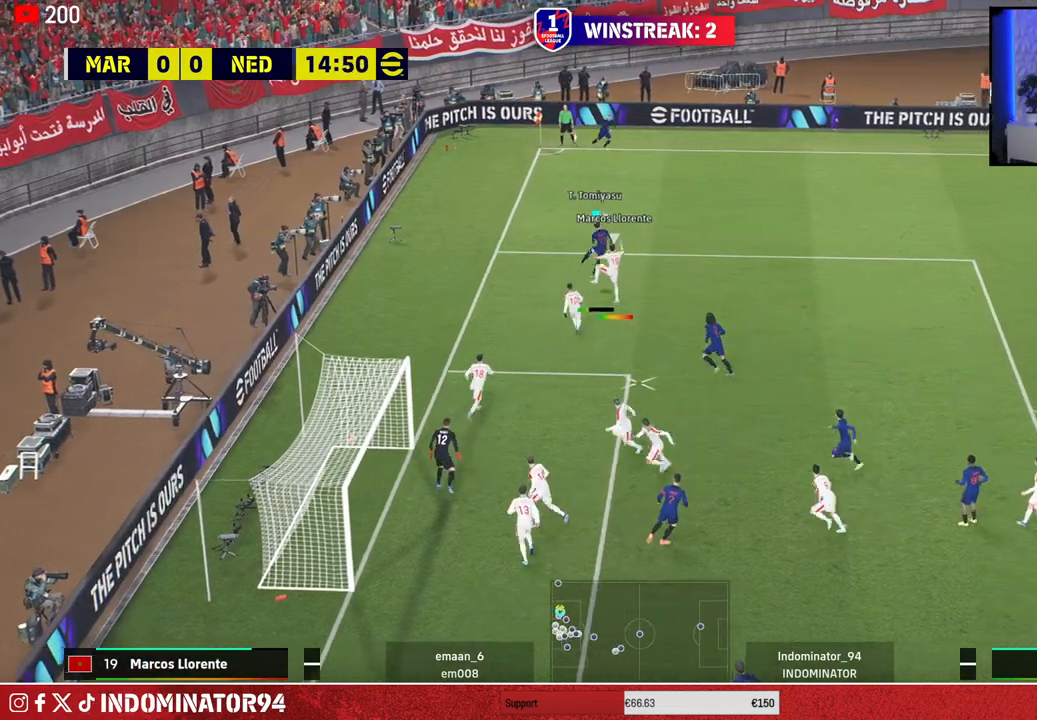
{"buttons": [], "left_stick": "down-right", "right_stick": "center", "events": [[117, "left_stick", "down"], [483, "left_stick", "down-right"]]}